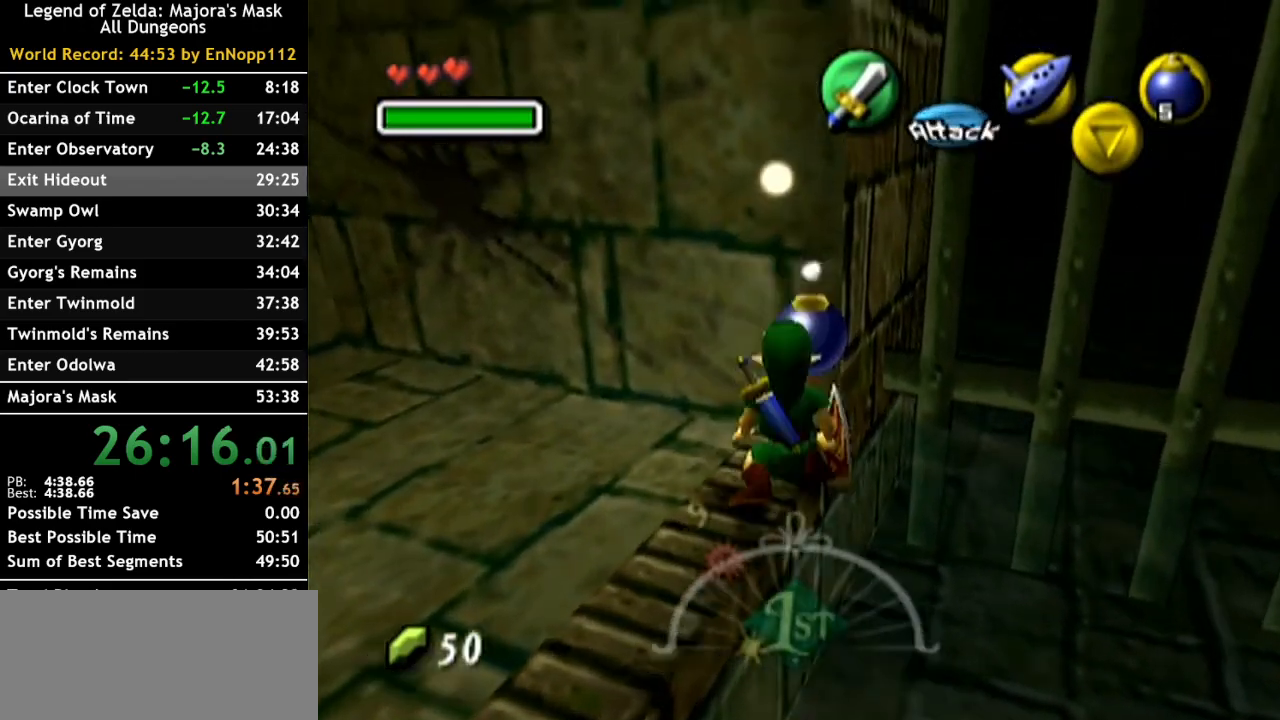
Gameplay with a controller (Nintendo layout); each line is a JSON object with the inputs held at the frame after it. "events" lists button and stick changes between this image and that frame as [ms after this image, input, new state], when the widget could be followed in between. Not read: L2 L3 R3.
{"buttons": [], "left_stick": "up-left", "right_stick": "center", "events": []}
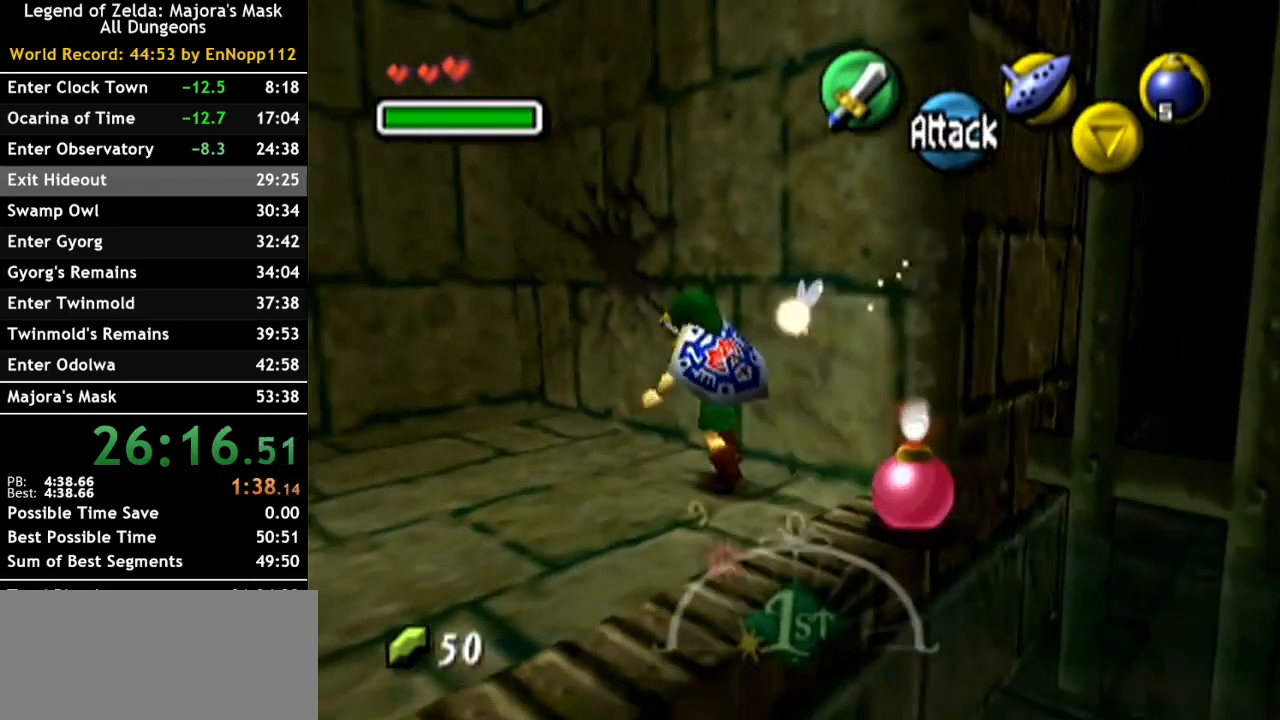
{"buttons": [], "left_stick": "up-right", "right_stick": "center", "events": [[250, "left_stick", "up"], [383, "left_stick", "up-right"]]}
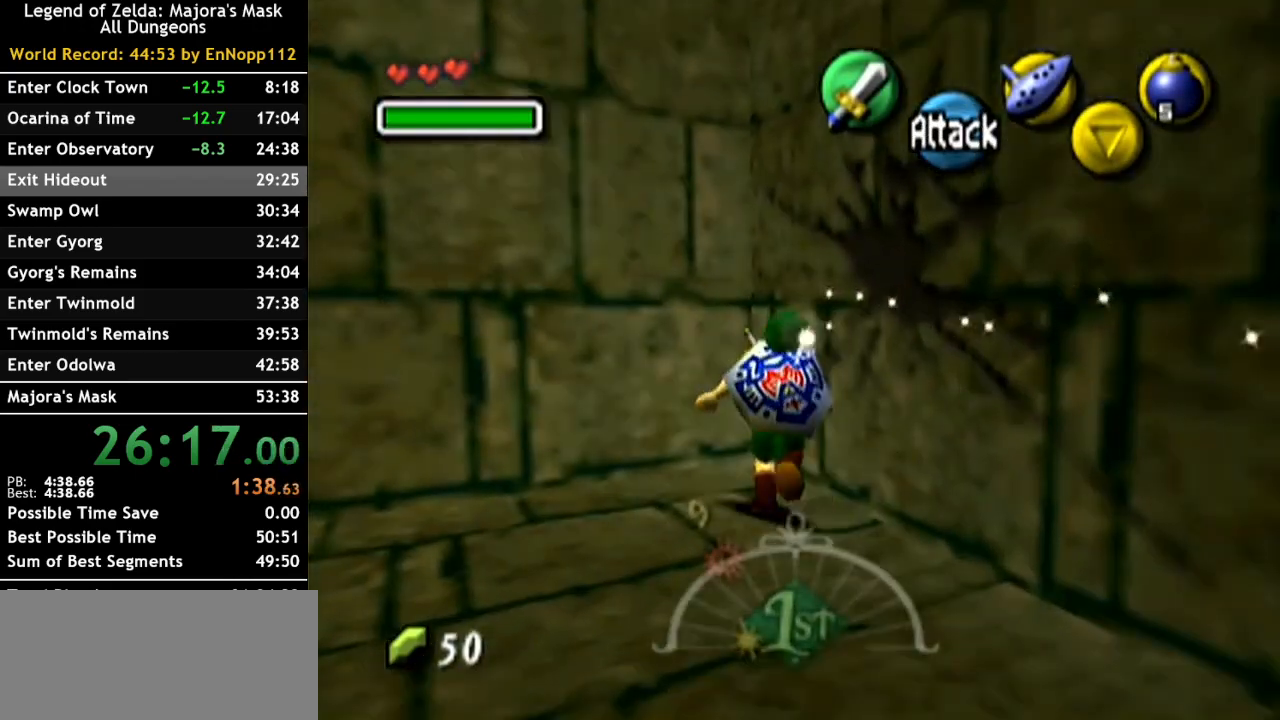
{"buttons": ["START"], "left_stick": "center", "right_stick": "center", "events": [[67, "left_stick", "center"], [100, "L1", "down"], [217, "L1", "up"], [500, "START", "down"]]}
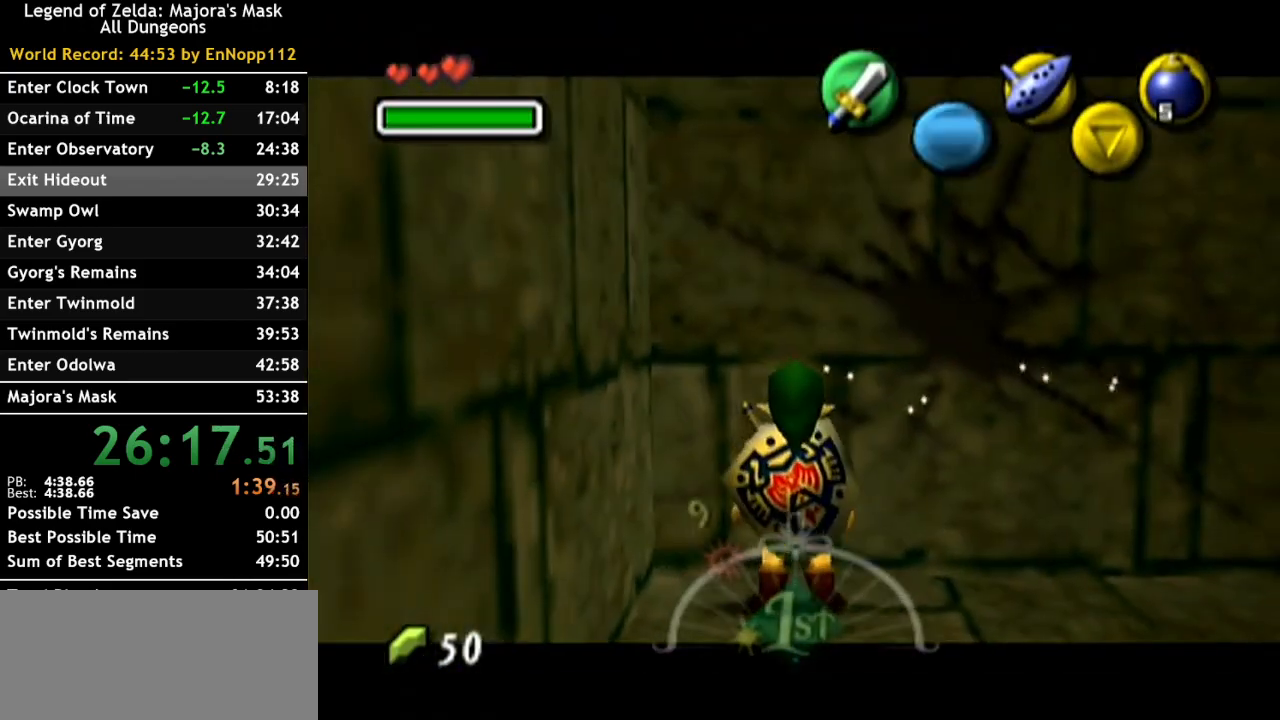
{"buttons": [], "left_stick": "down", "right_stick": "center", "events": [[117, "START", "up"], [400, "left_stick", "down"]]}
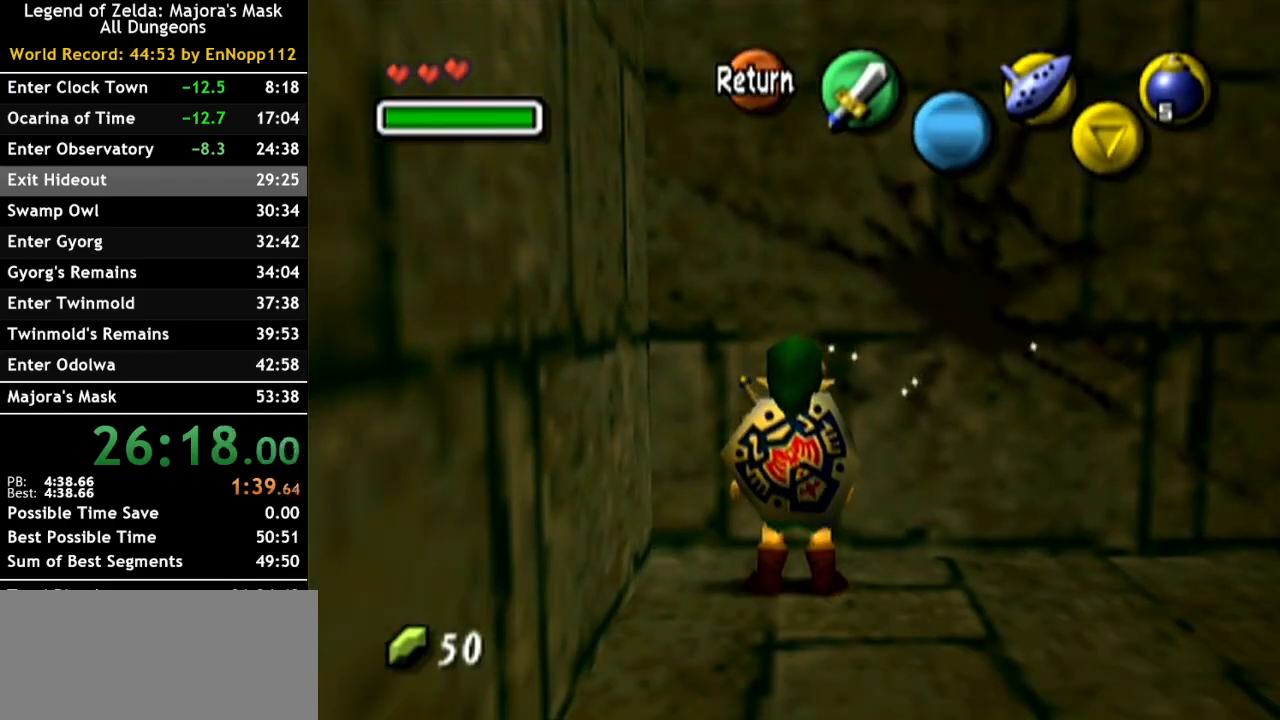
{"buttons": ["START"], "left_stick": "down", "right_stick": "center", "events": [[400, "START", "down"]]}
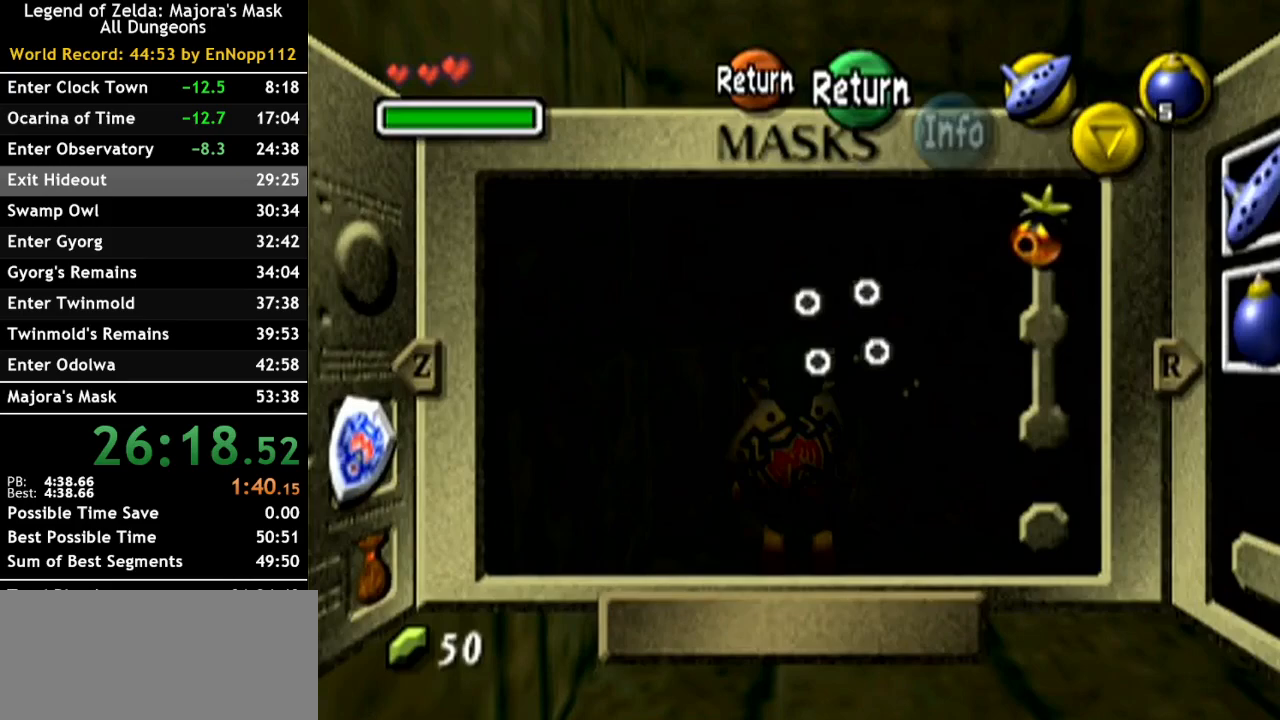
{"buttons": ["START"], "left_stick": "down", "right_stick": "center", "events": [[67, "START", "up"], [467, "START", "down"]]}
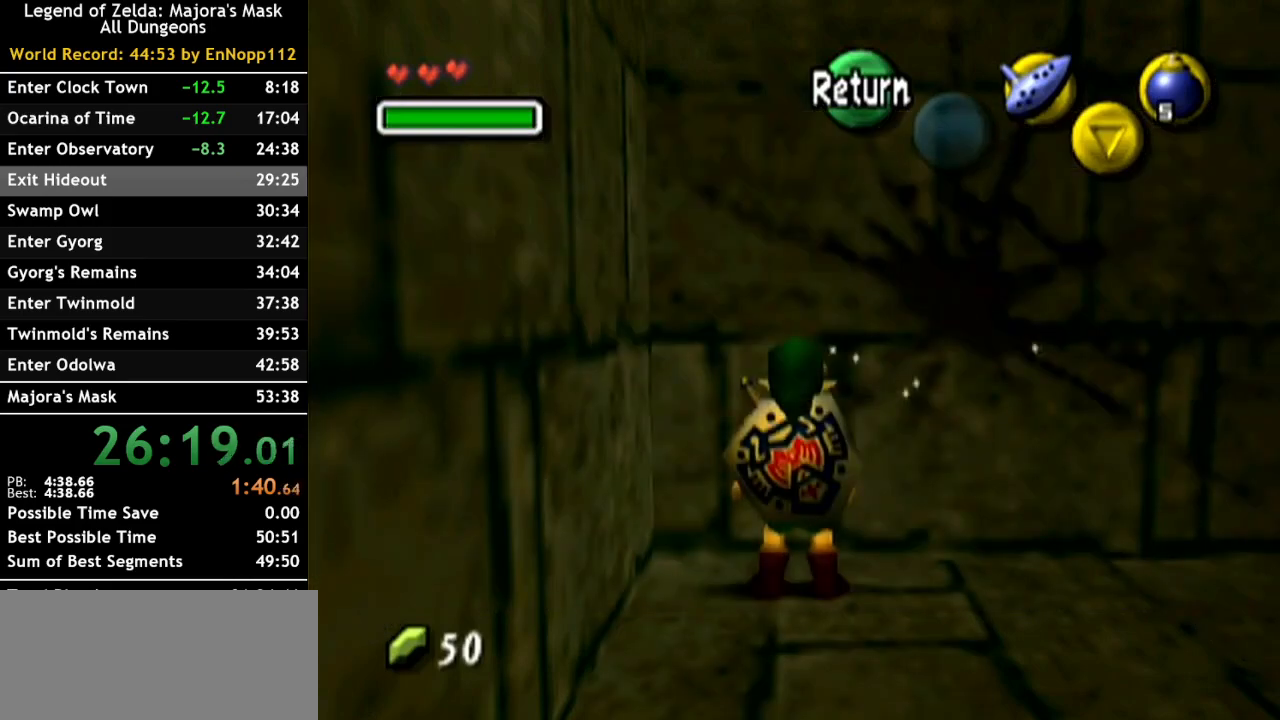
{"buttons": [], "left_stick": "down", "right_stick": "center", "events": [[83, "START", "up"]]}
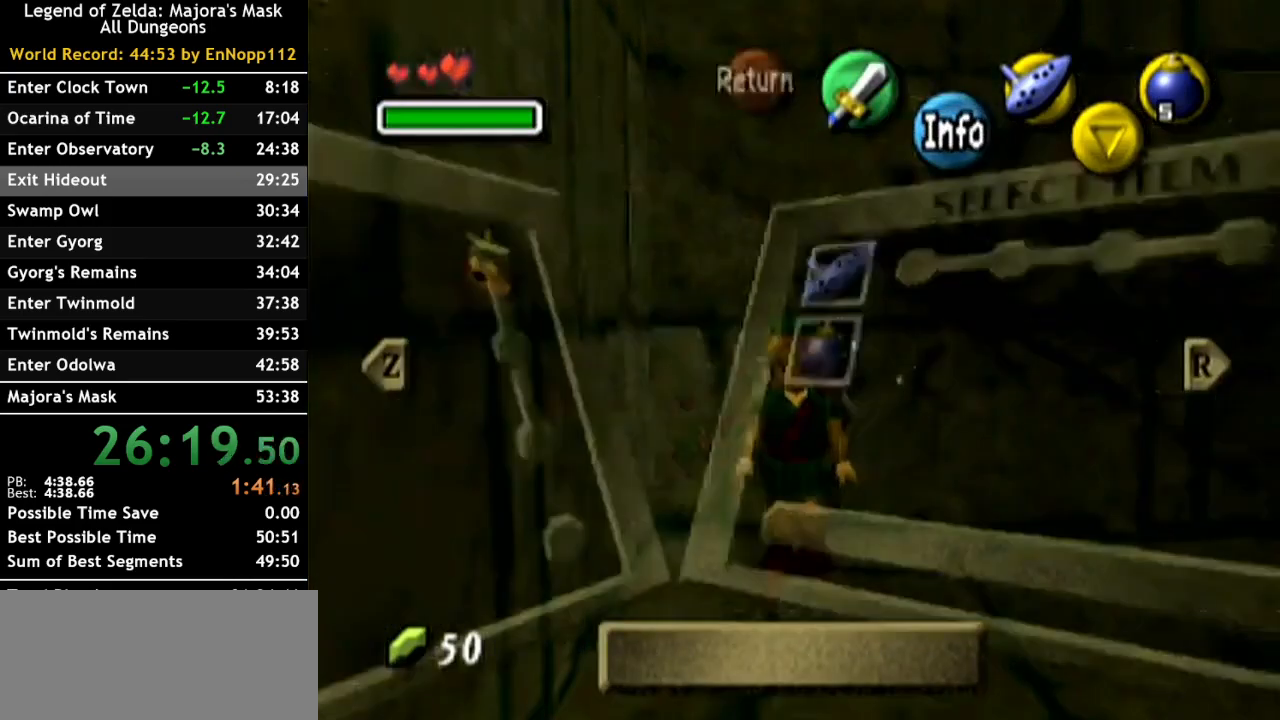
{"buttons": [], "left_stick": "down", "right_stick": "center", "events": [[183, "START", "down"], [350, "START", "up"]]}
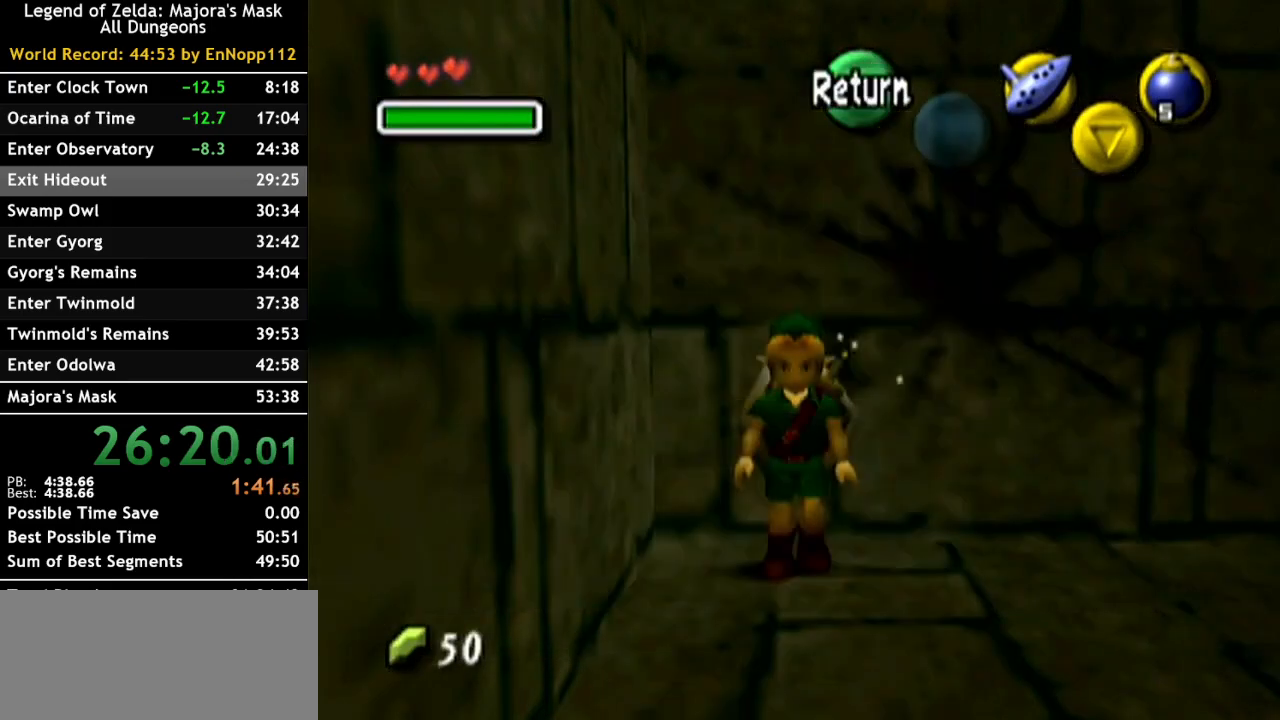
{"buttons": [], "left_stick": "down", "right_stick": "center", "events": [[250, "START", "down"], [417, "START", "up"]]}
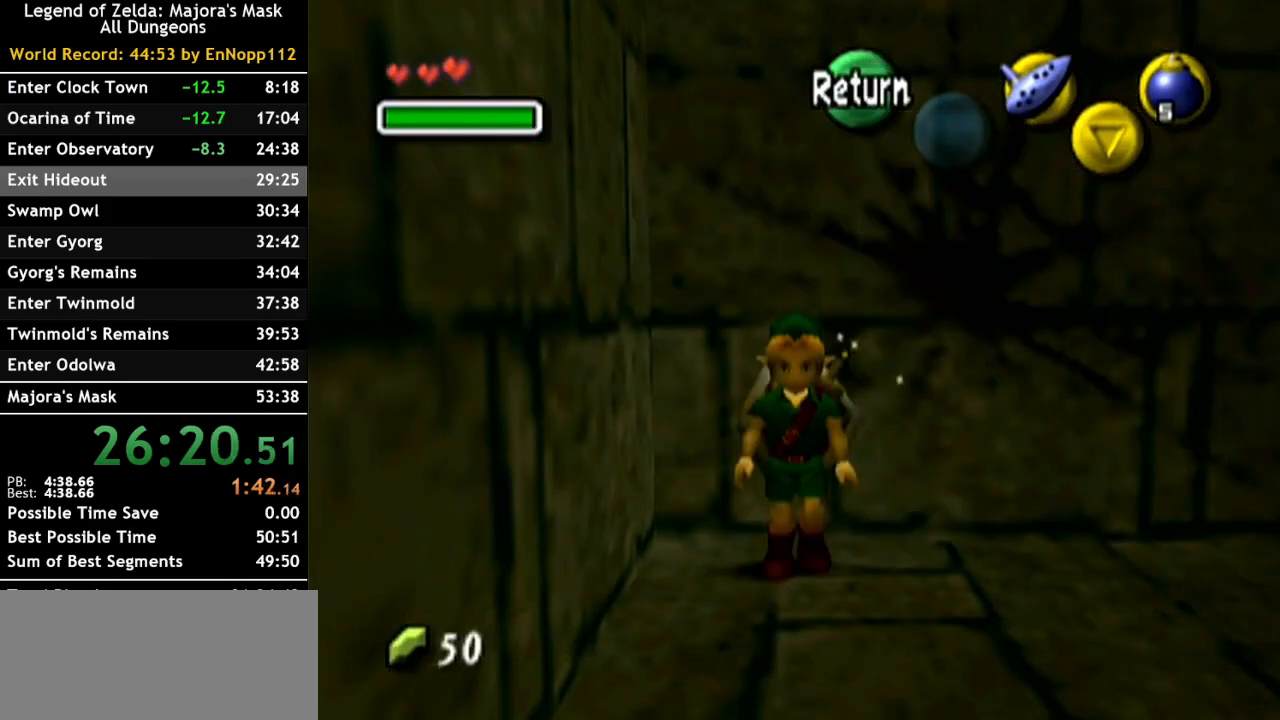
{"buttons": [], "left_stick": "down", "right_stick": "center", "events": []}
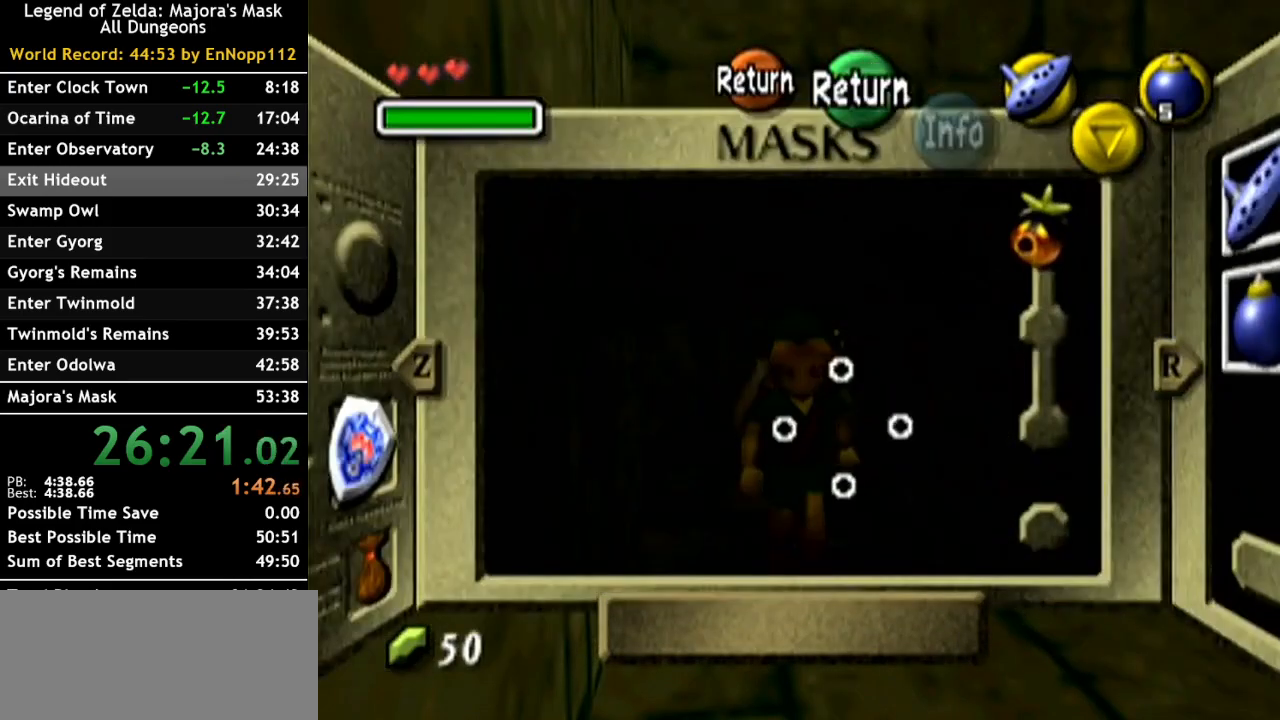
{"buttons": ["START"], "left_stick": "center", "right_stick": "center", "events": [[433, "START", "down"], [467, "left_stick", "center"]]}
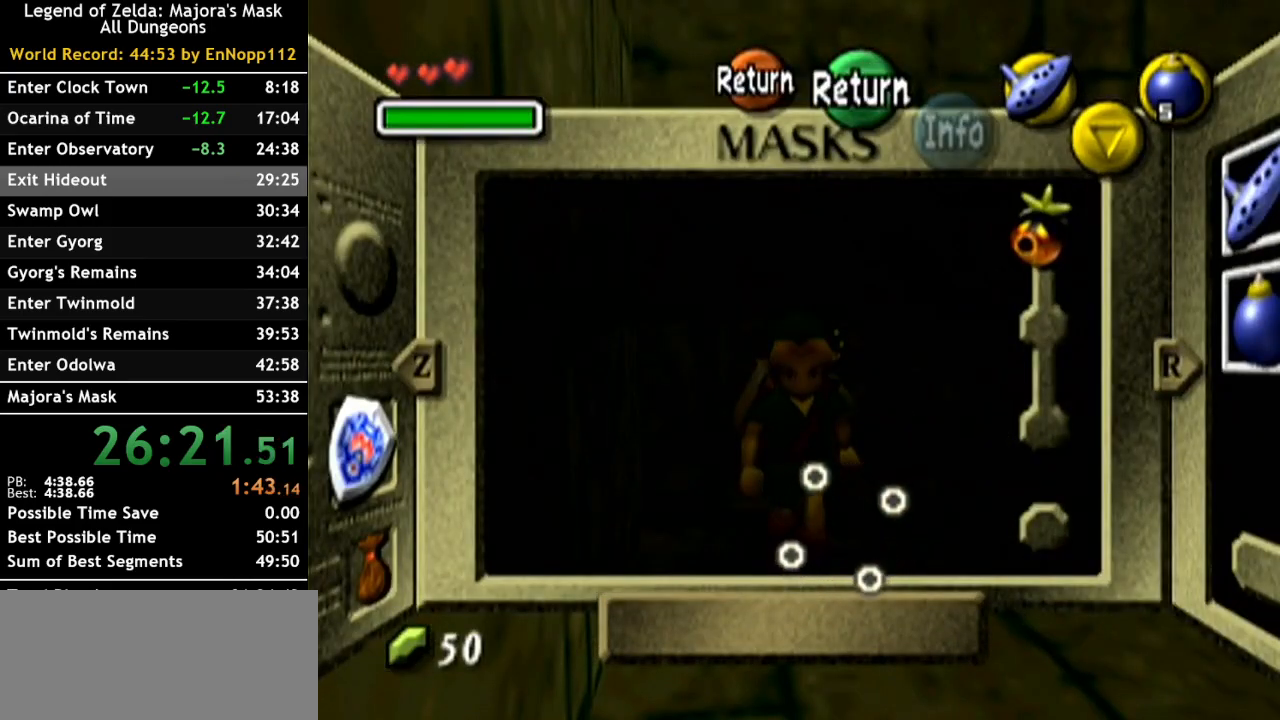
{"buttons": [], "left_stick": "center", "right_stick": "center", "events": [[50, "START", "up"]]}
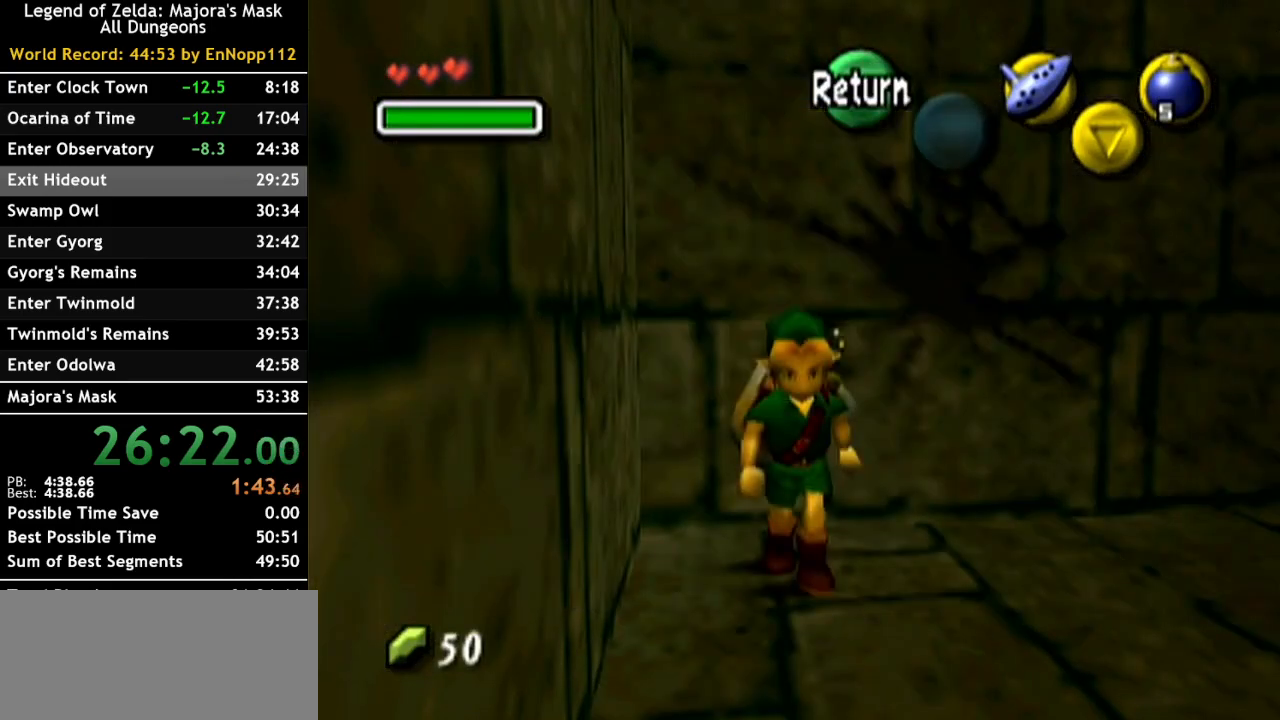
{"buttons": [], "left_stick": "center", "right_stick": "center", "events": []}
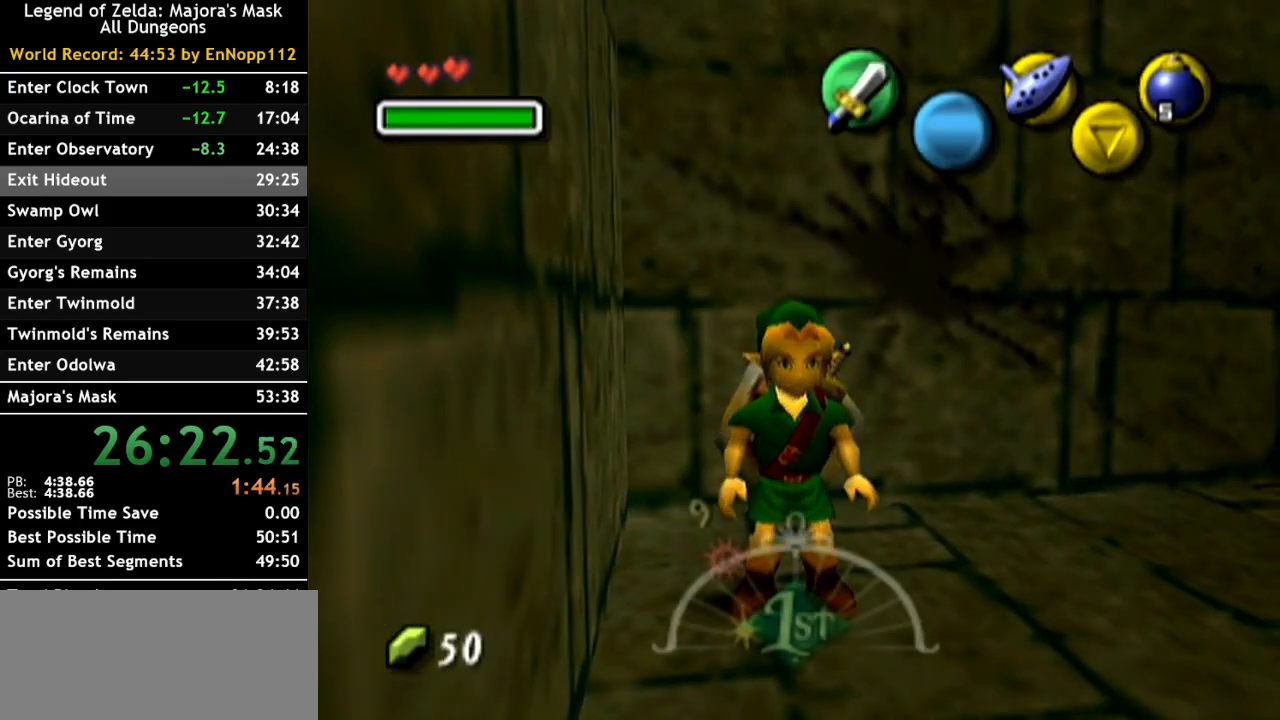
{"buttons": [], "left_stick": "center", "right_stick": "center", "events": []}
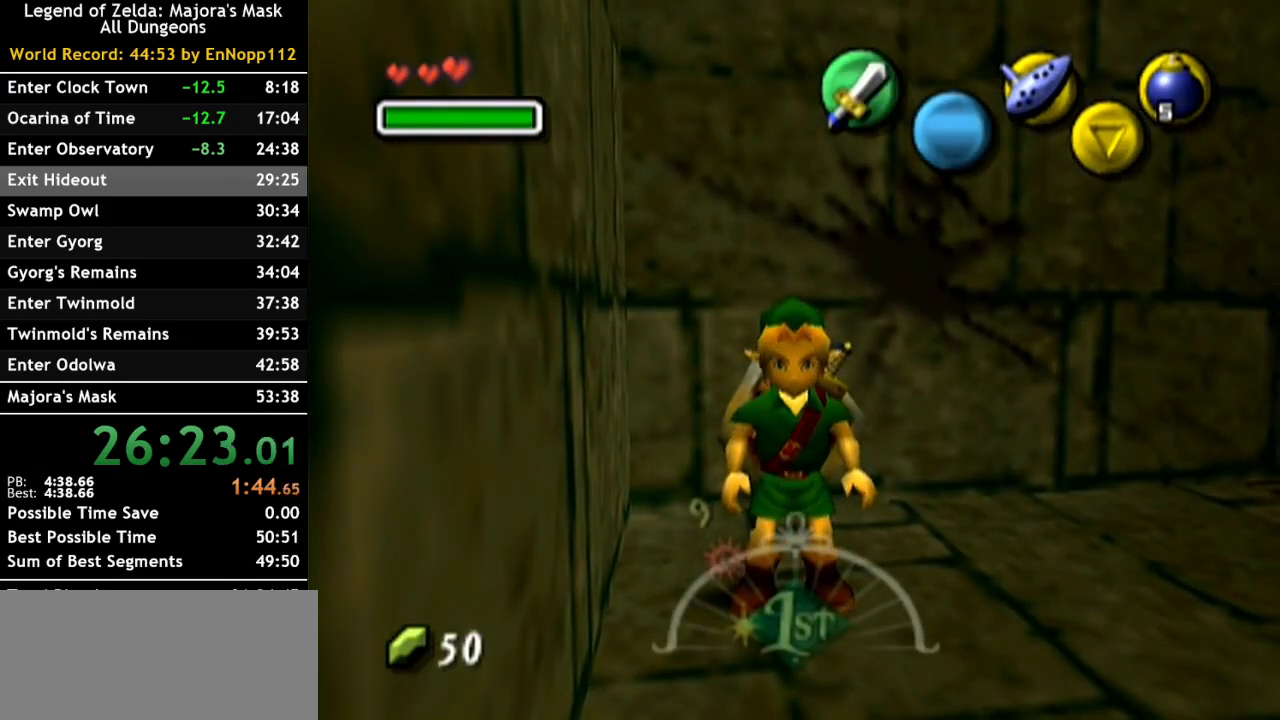
{"buttons": [], "left_stick": "center", "right_stick": "center", "events": [[250, "X", "down"], [350, "X", "up"]]}
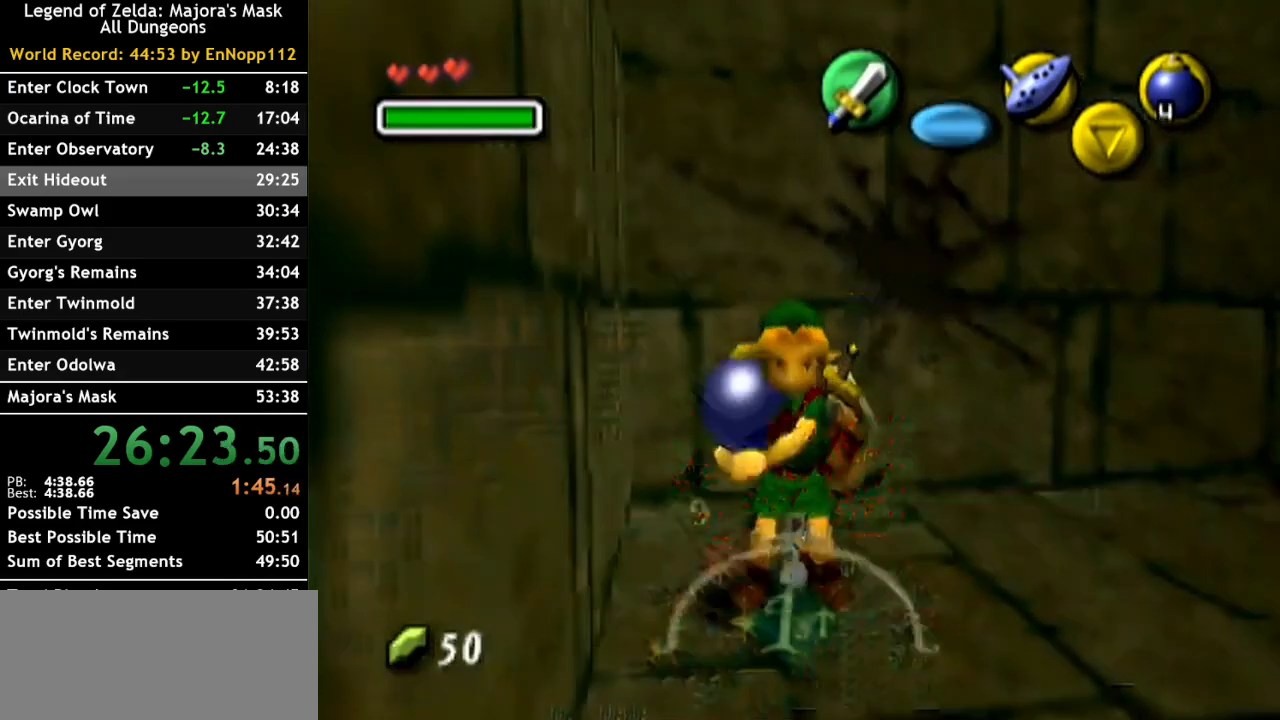
{"buttons": [], "left_stick": "center", "right_stick": "center", "events": []}
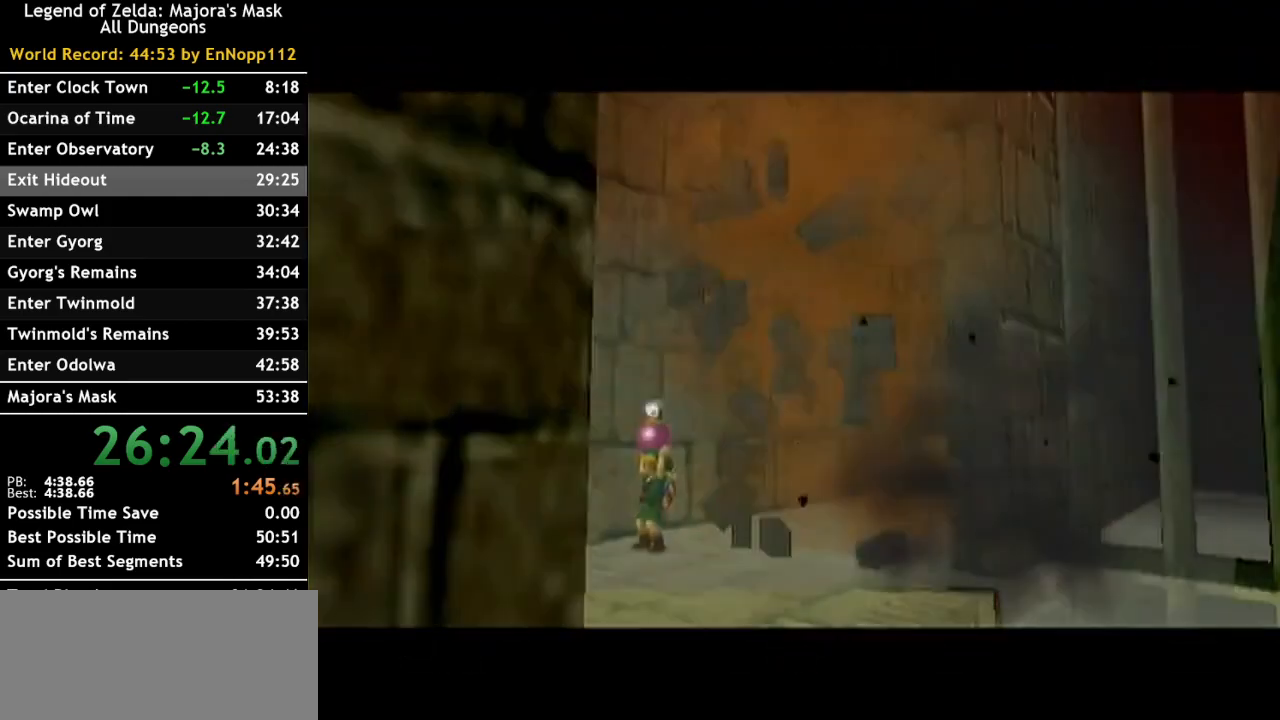
{"buttons": [], "left_stick": "center", "right_stick": "center", "events": []}
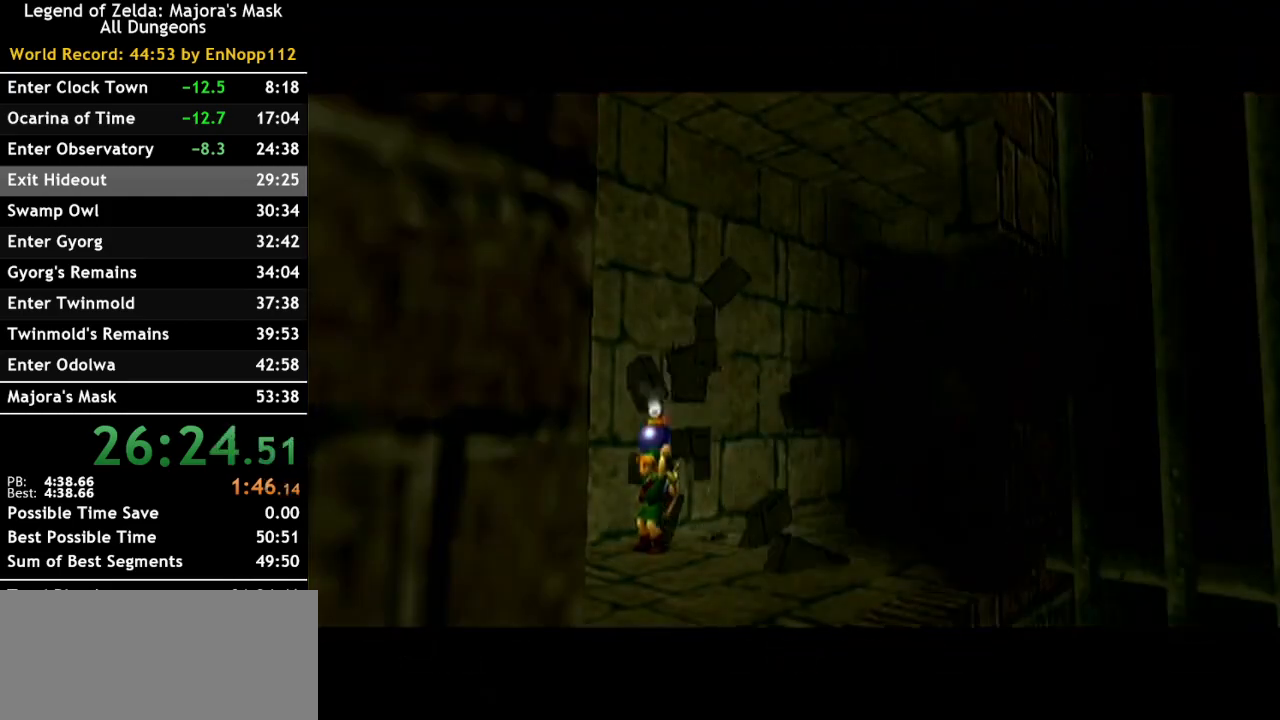
{"buttons": [], "left_stick": "center", "right_stick": "center", "events": []}
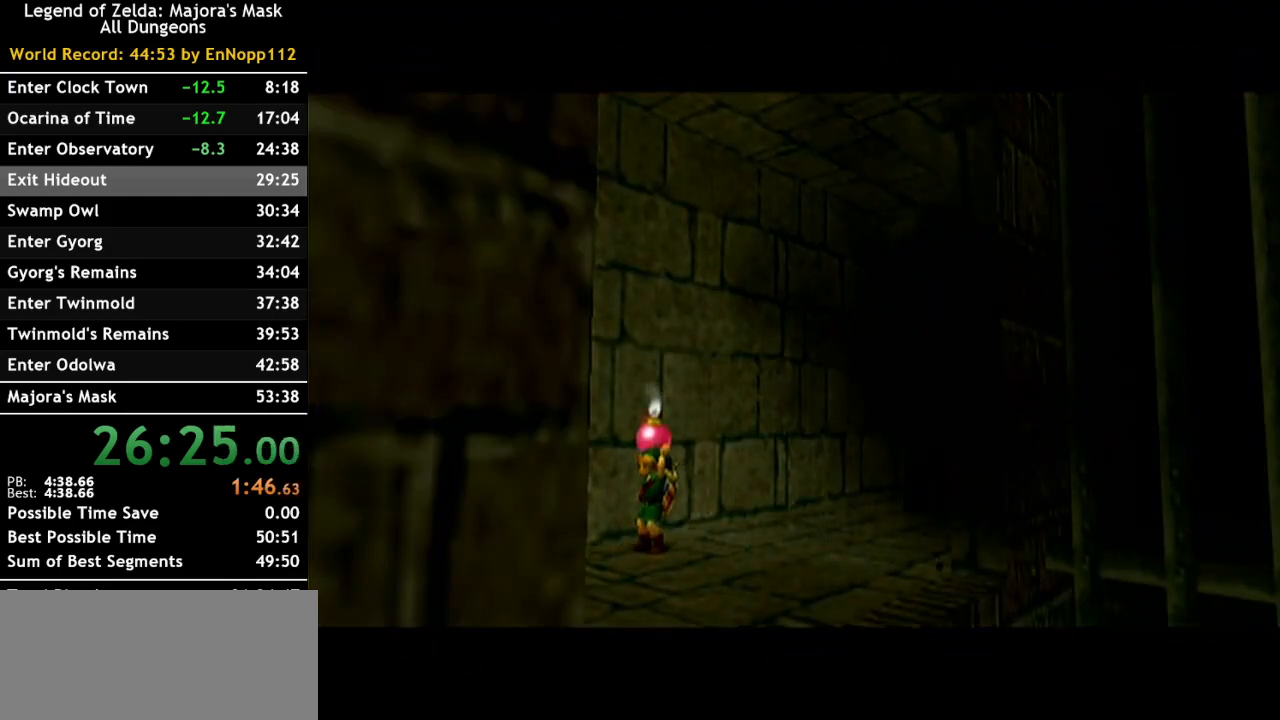
{"buttons": [], "left_stick": "center", "right_stick": "center", "events": []}
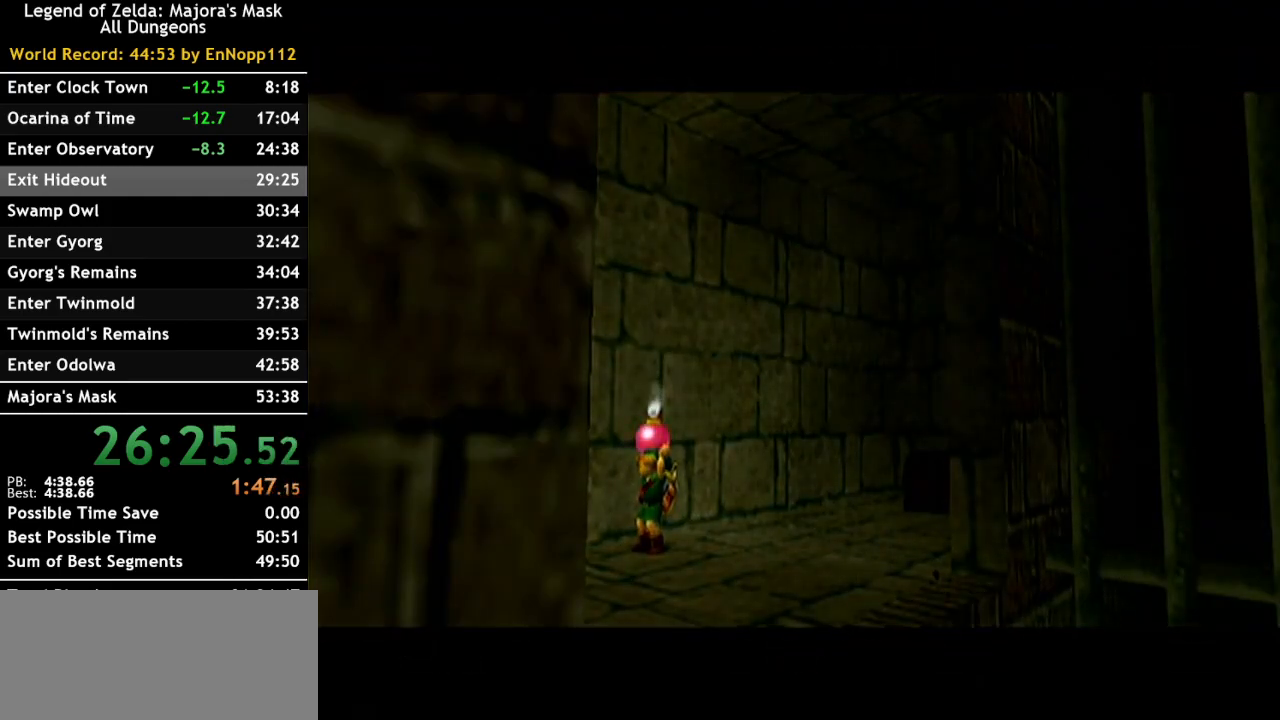
{"buttons": ["L1"], "left_stick": "center", "right_stick": "center", "events": [[467, "L1", "down"]]}
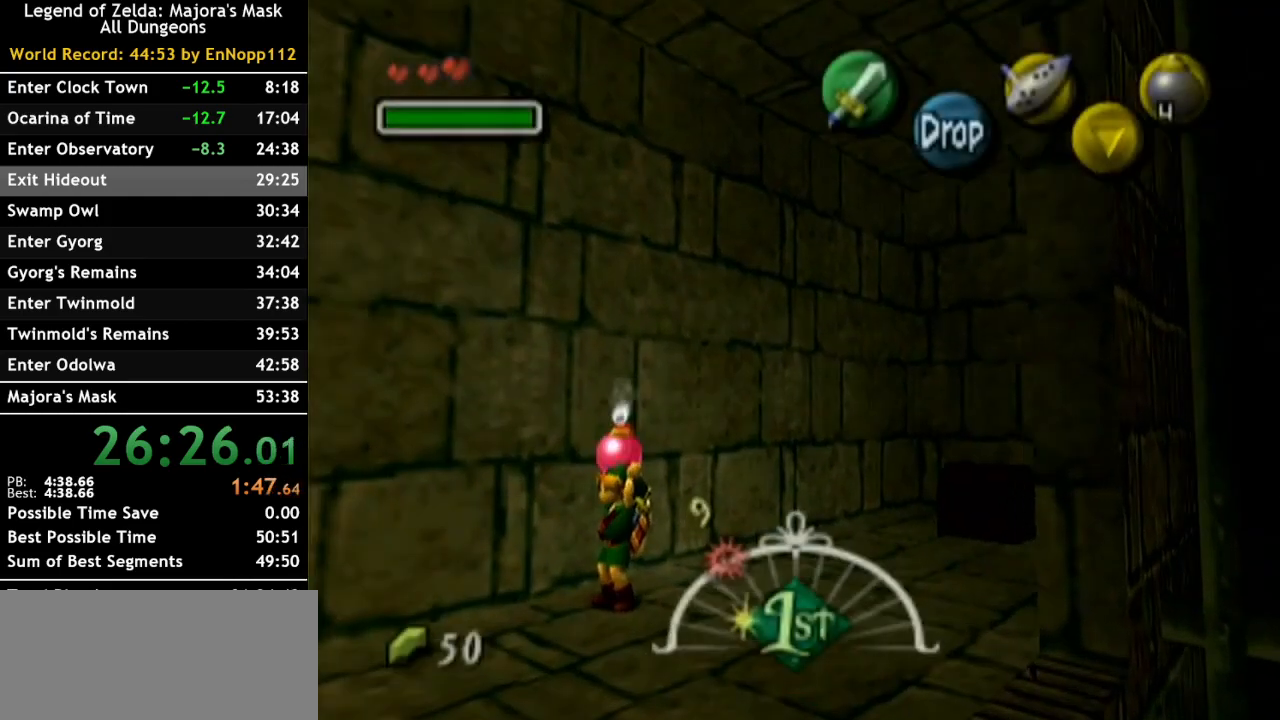
{"buttons": ["L1"], "left_stick": "down", "right_stick": "center", "events": [[433, "left_stick", "down"]]}
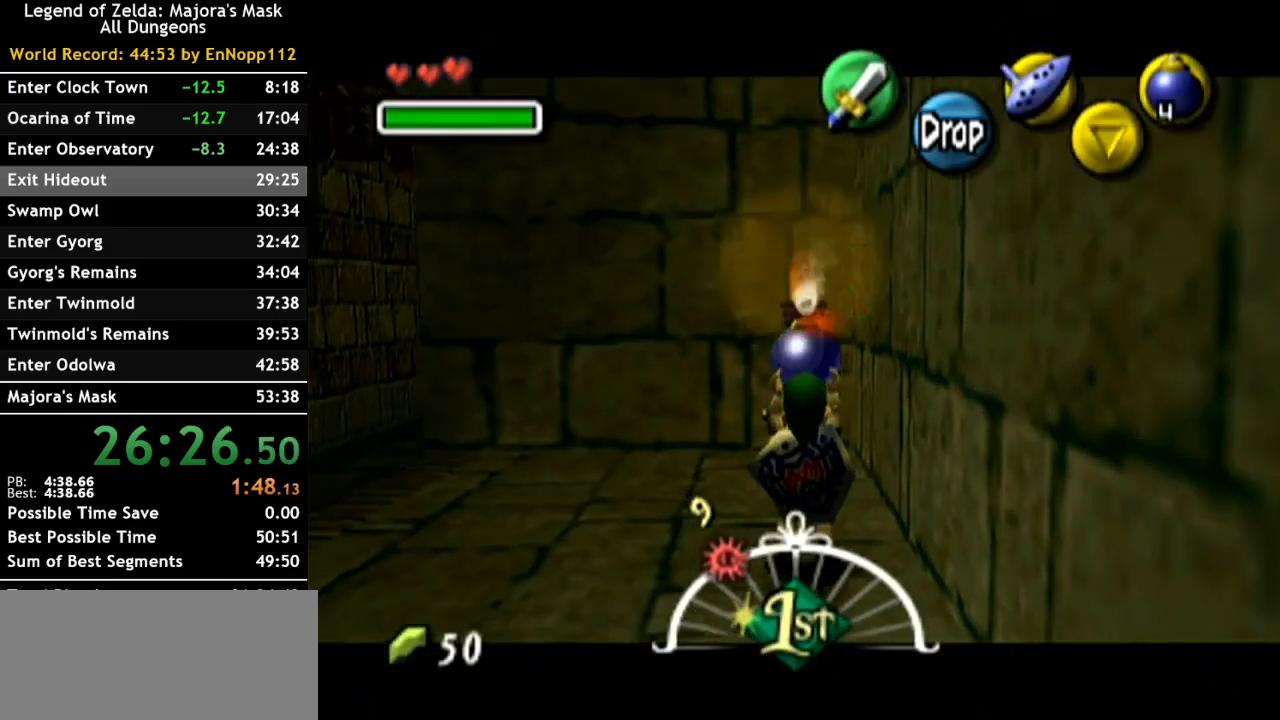
{"buttons": ["L1"], "left_stick": "down", "right_stick": "center", "events": []}
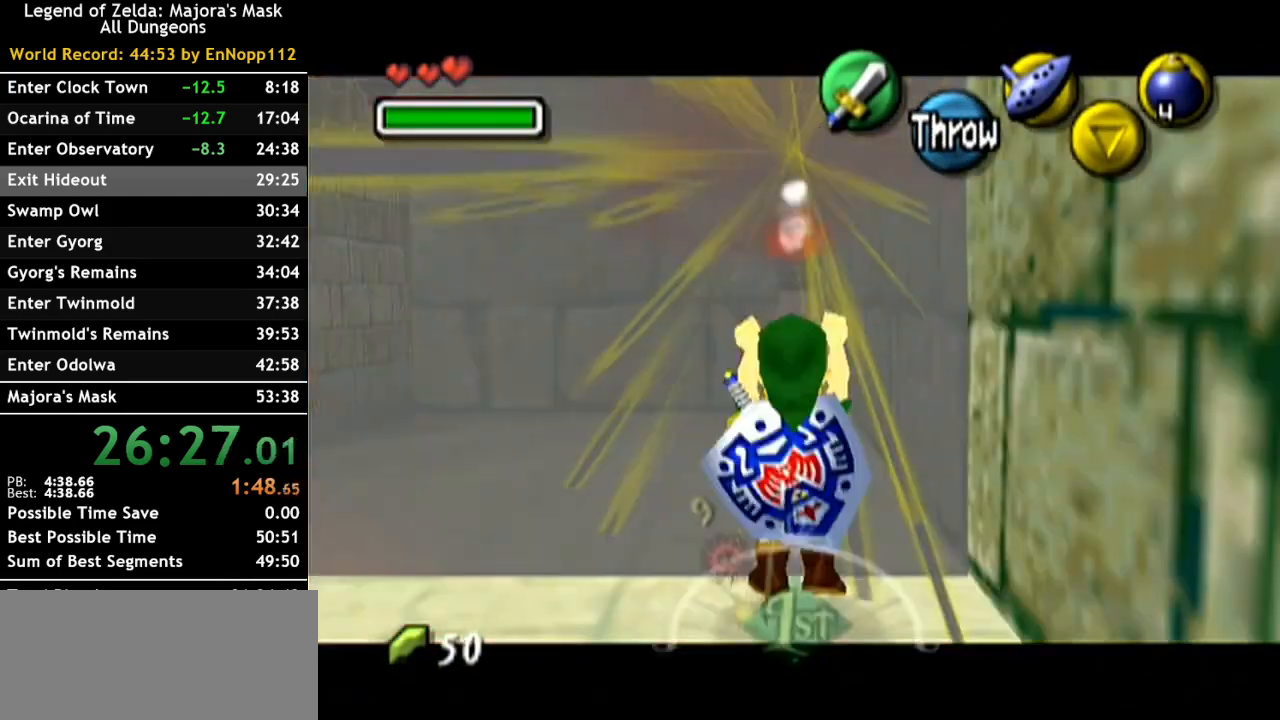
{"buttons": ["L1"], "left_stick": "down", "right_stick": "center", "events": [[317, "START", "down"], [433, "START", "up"]]}
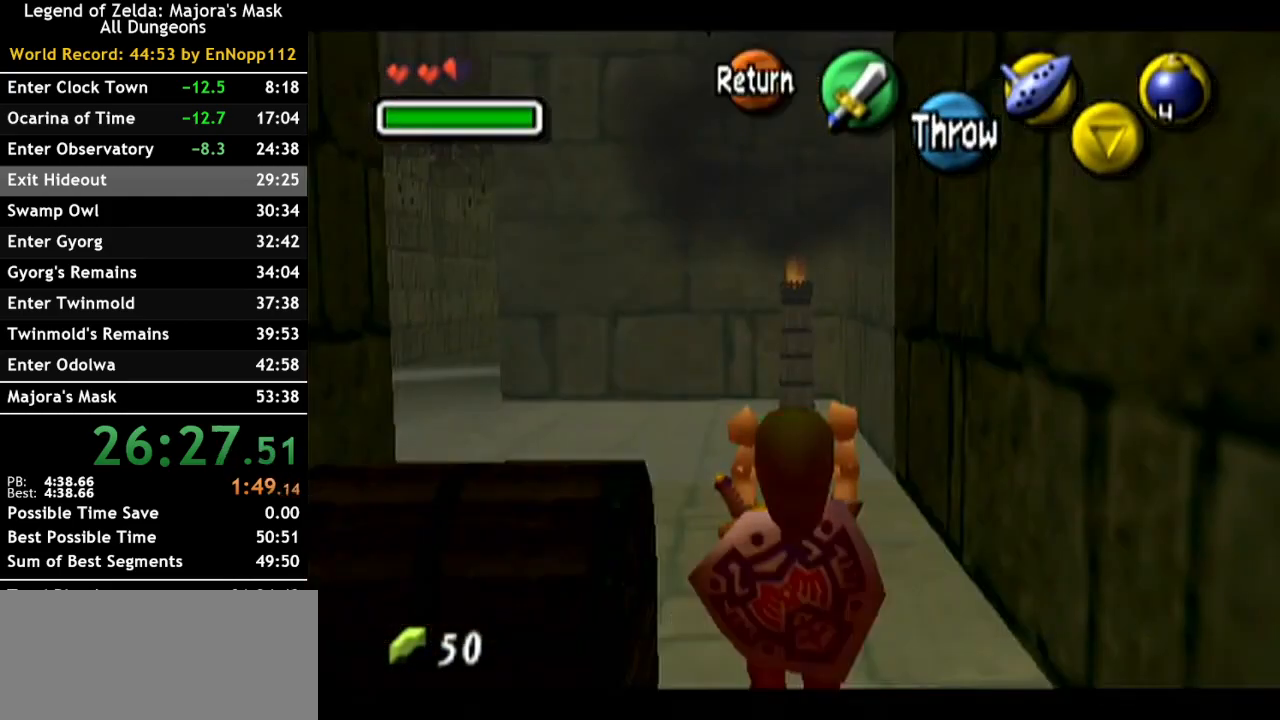
{"buttons": ["L1"], "left_stick": "center", "right_stick": "center", "events": [[333, "left_stick", "center"]]}
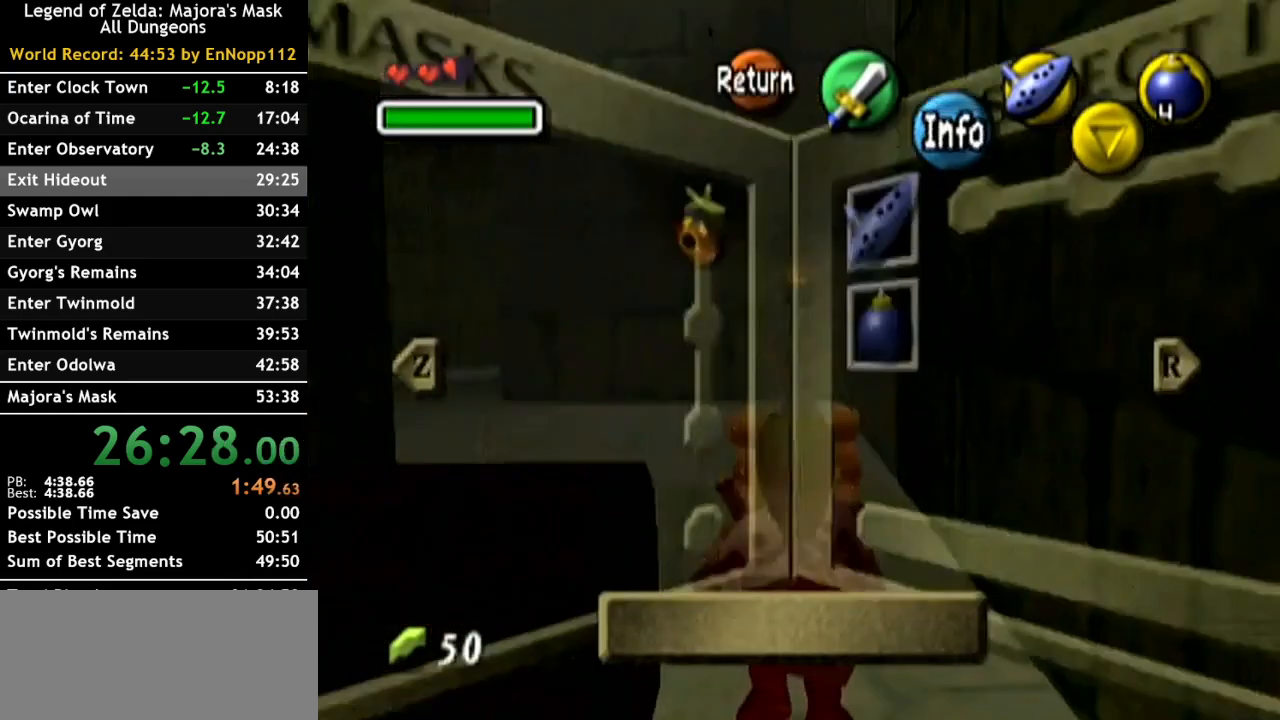
{"buttons": ["L1"], "left_stick": "center", "right_stick": "center", "events": [[350, "START", "down"], [467, "START", "up"]]}
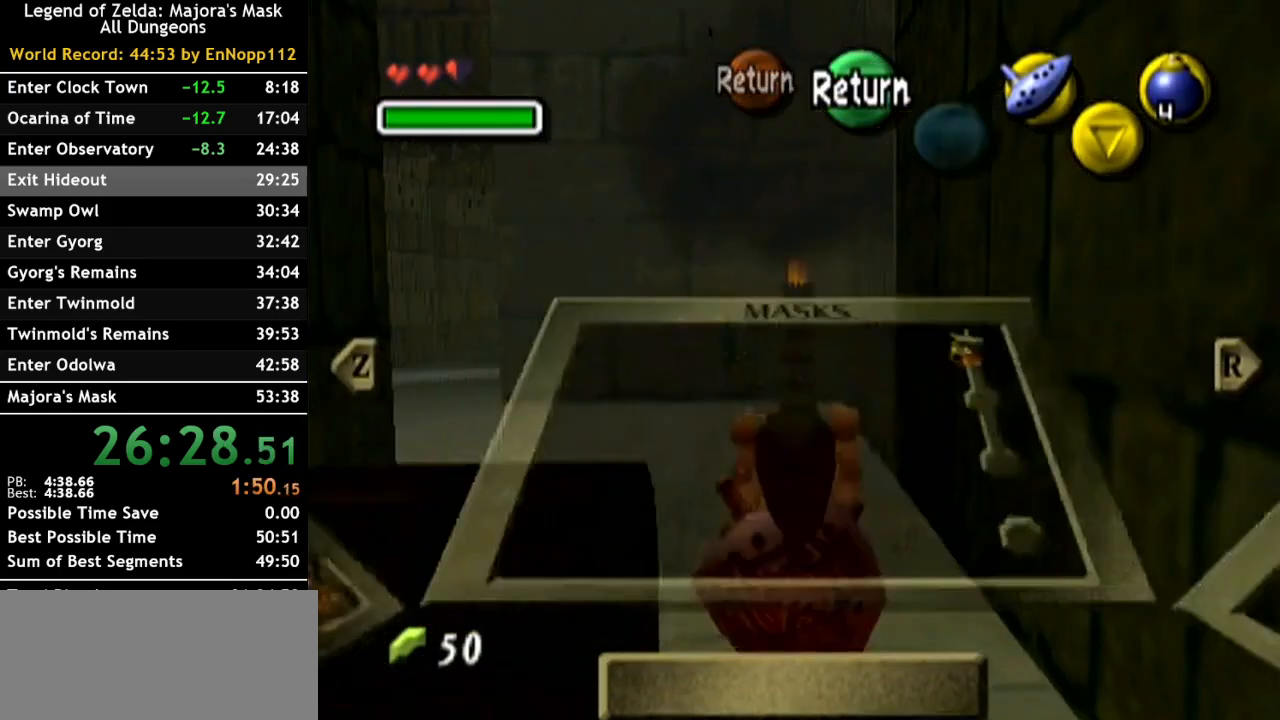
{"buttons": ["Y", "L1", "R1"], "left_stick": "center", "right_stick": "center", "events": [[183, "R1", "down"], [183, "Y", "down"]]}
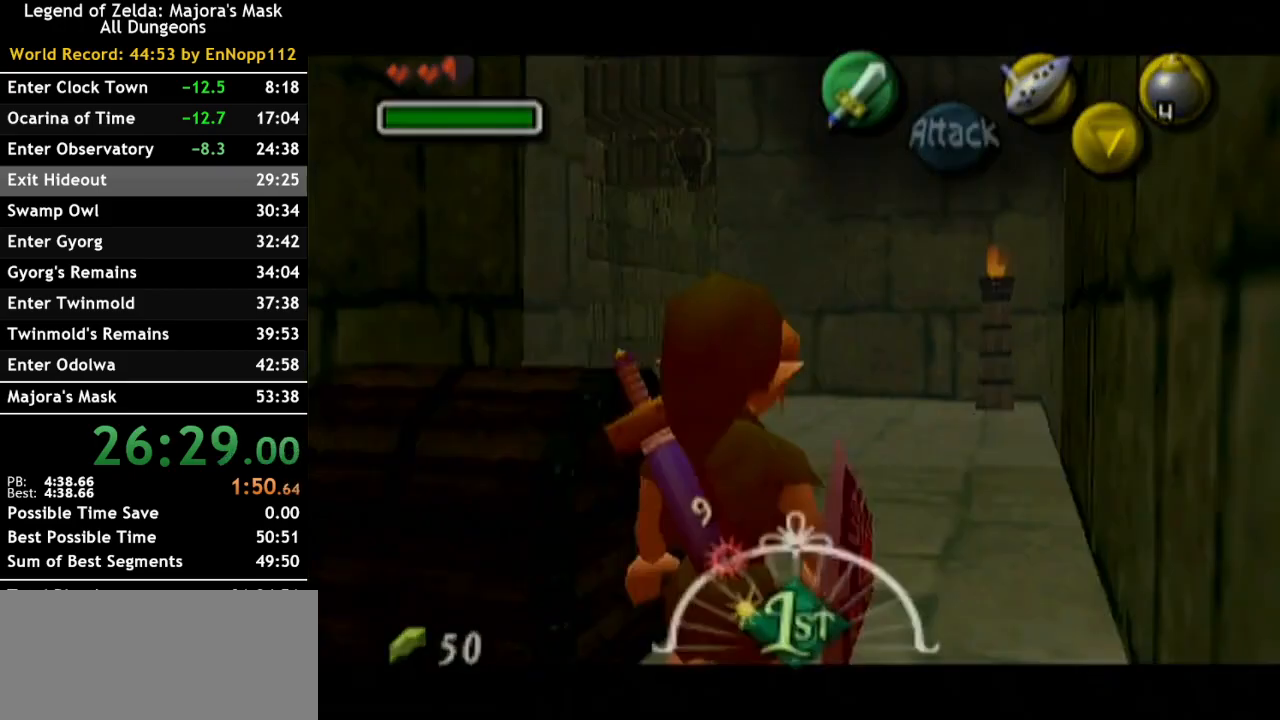
{"buttons": [], "left_stick": "center", "right_stick": "center", "events": [[317, "L1", "up"], [317, "R1", "up"], [317, "Y", "up"]]}
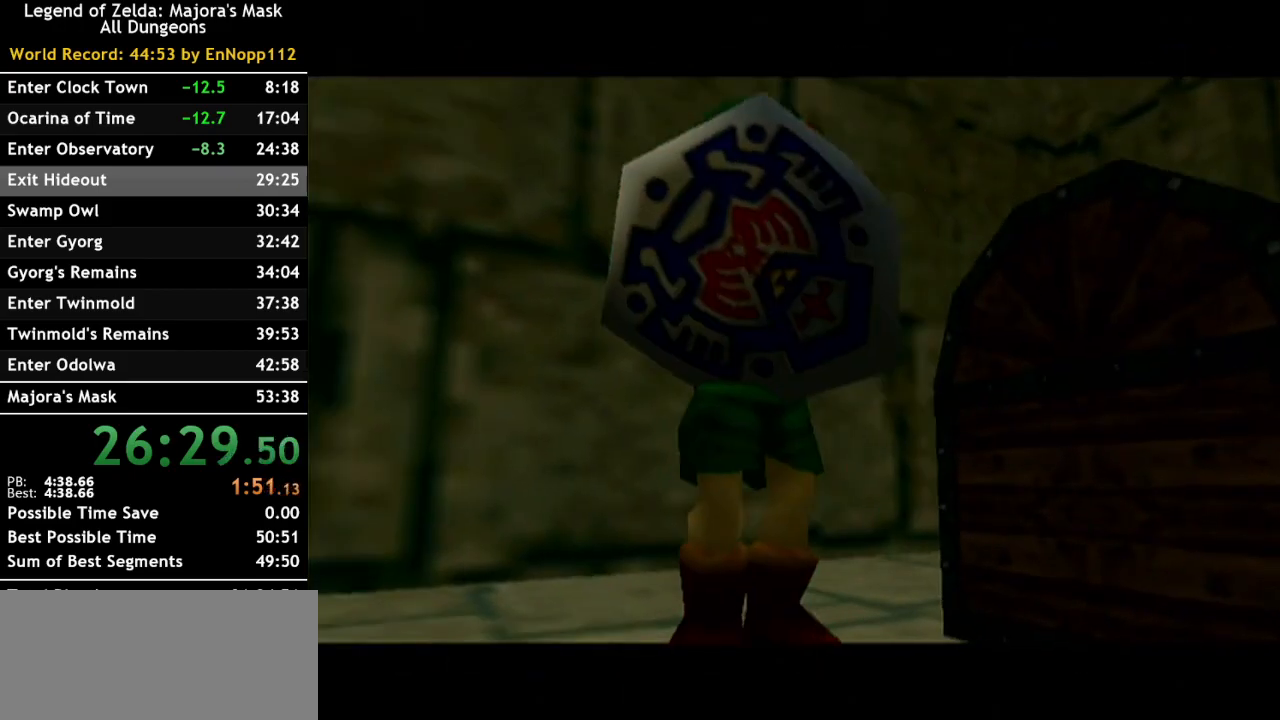
{"buttons": [], "left_stick": "up", "right_stick": "center", "events": [[100, "left_stick", "up"]]}
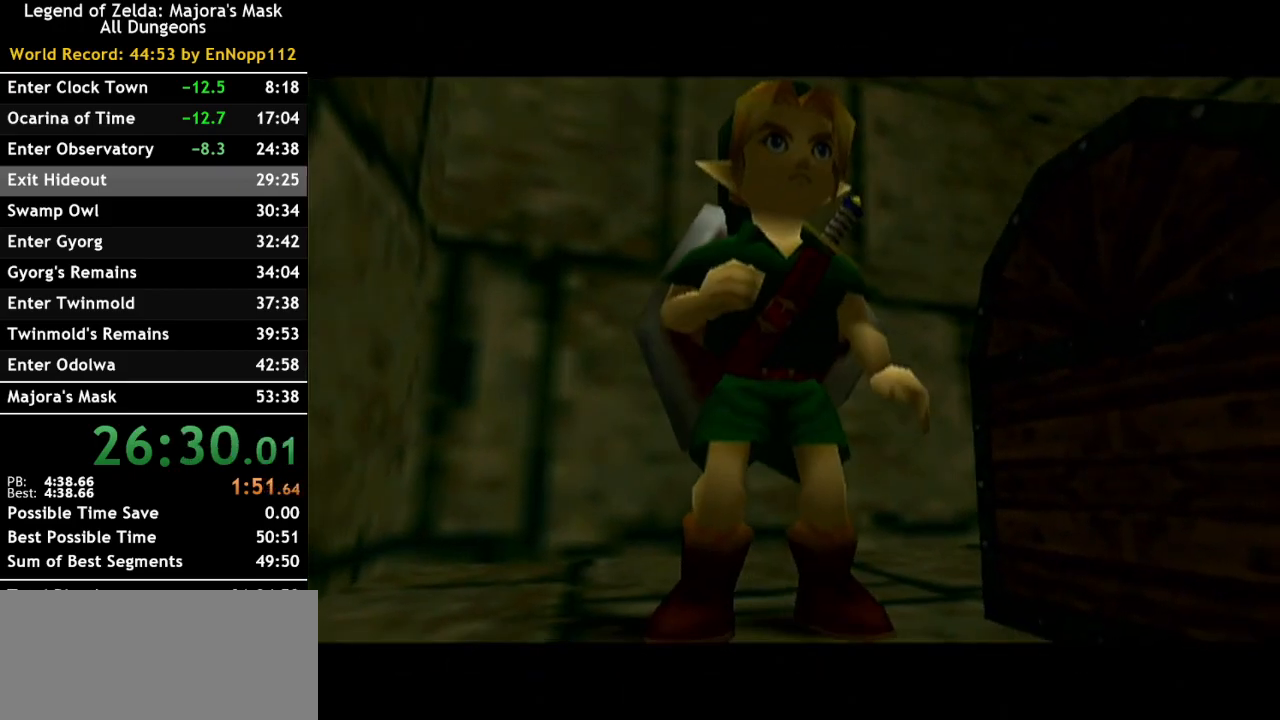
{"buttons": [], "left_stick": "up-left", "right_stick": "center", "events": [[283, "left_stick", "up-left"]]}
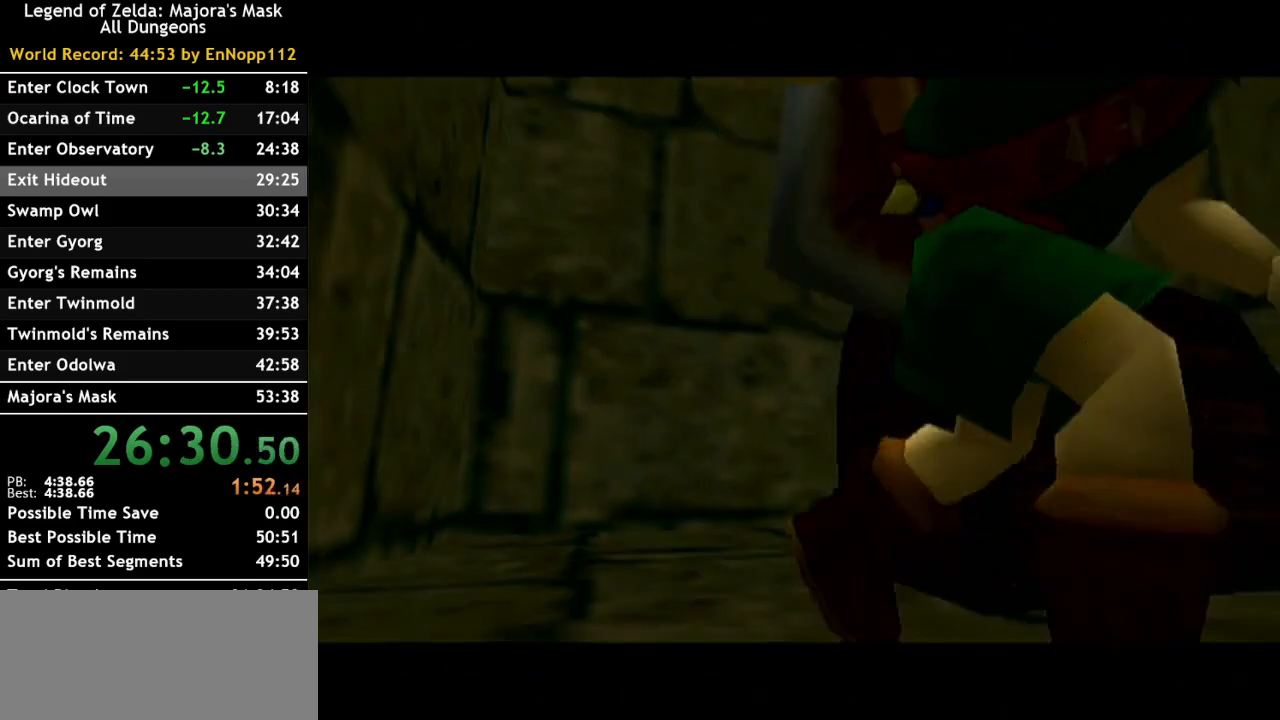
{"buttons": [], "left_stick": "down", "right_stick": "center", "events": [[100, "left_stick", "center"], [383, "left_stick", "down"]]}